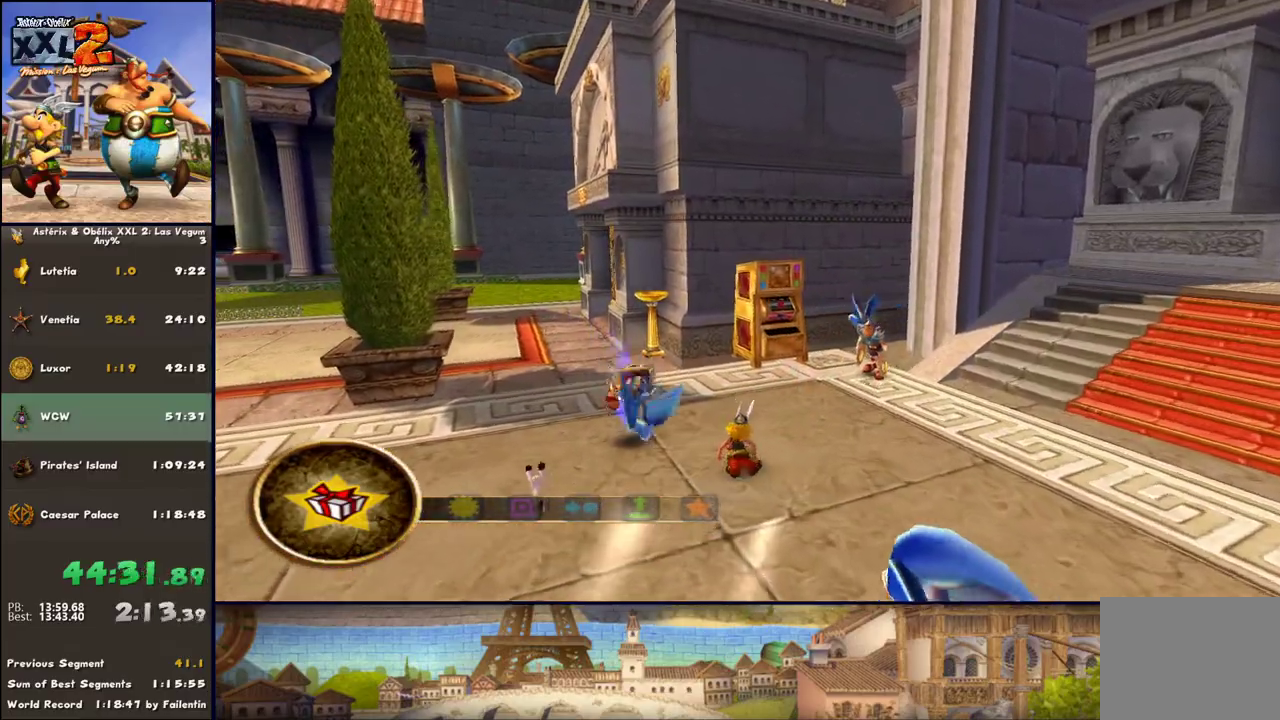
Gameplay with a controller (Xbox layout); each line is a JSON object with the inputs held at the frame after it. "events" lists button and stick changes between this image and that frame as [ms after this image, input, new state], when the widget could be followed in between. Not read: L2 R2.
{"buttons": [], "left_stick": "up", "right_stick": "center", "events": [[267, "A", "down"], [450, "A", "up"]]}
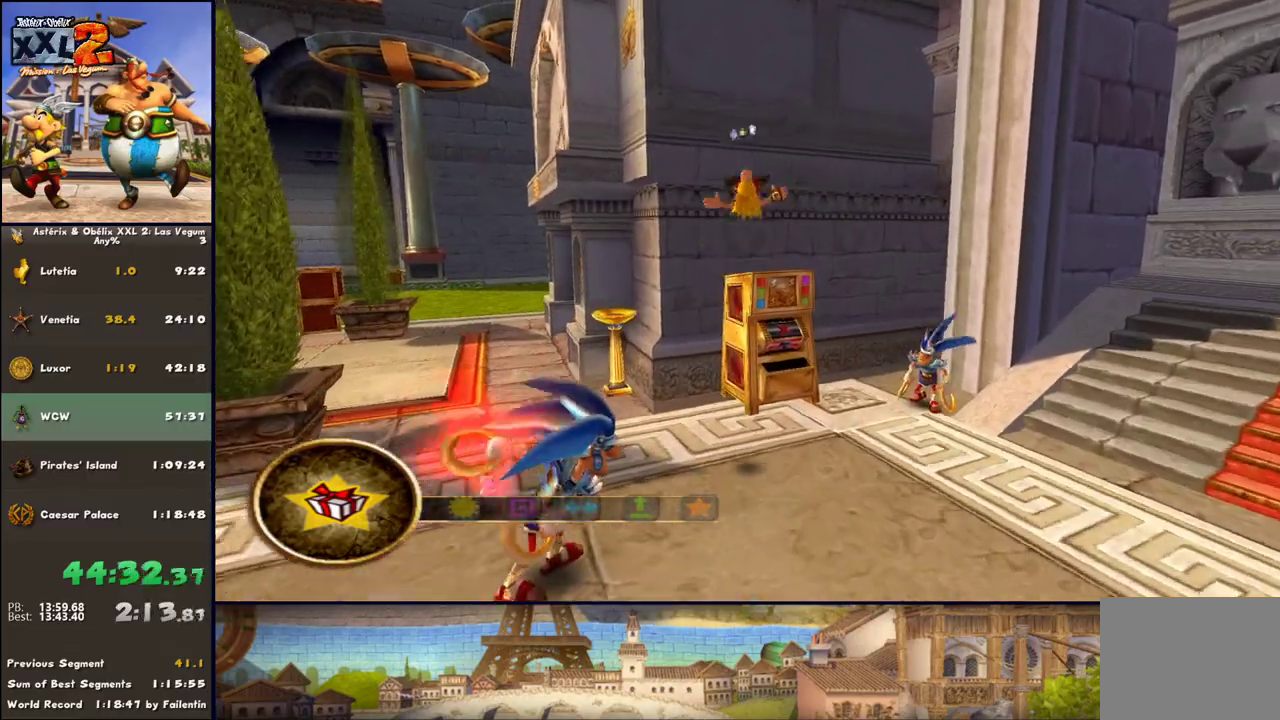
{"buttons": [], "left_stick": "up", "right_stick": "center", "events": []}
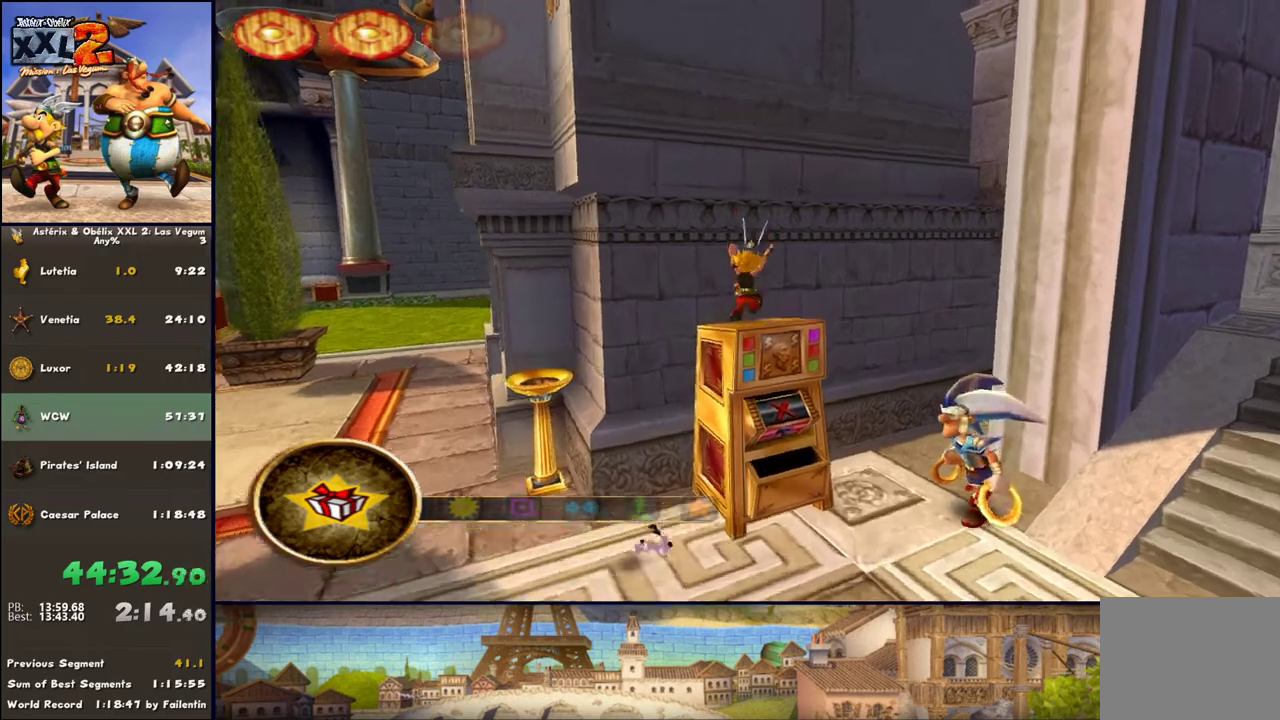
{"buttons": ["A"], "left_stick": "up-left", "right_stick": "center", "events": [[133, "A", "down"], [133, "left_stick", "up-left"], [200, "A", "up"], [383, "A", "down"]]}
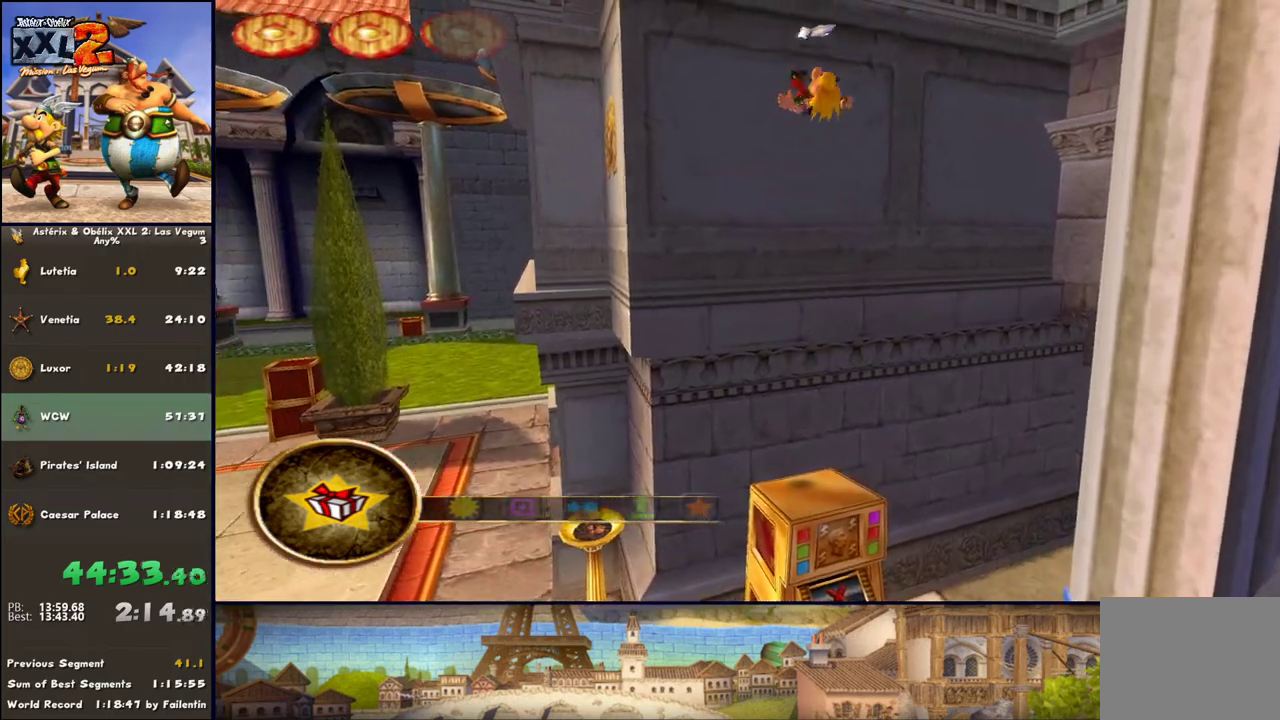
{"buttons": ["A"], "left_stick": "up-left", "right_stick": "center", "events": [[367, "A", "up"], [450, "A", "down"]]}
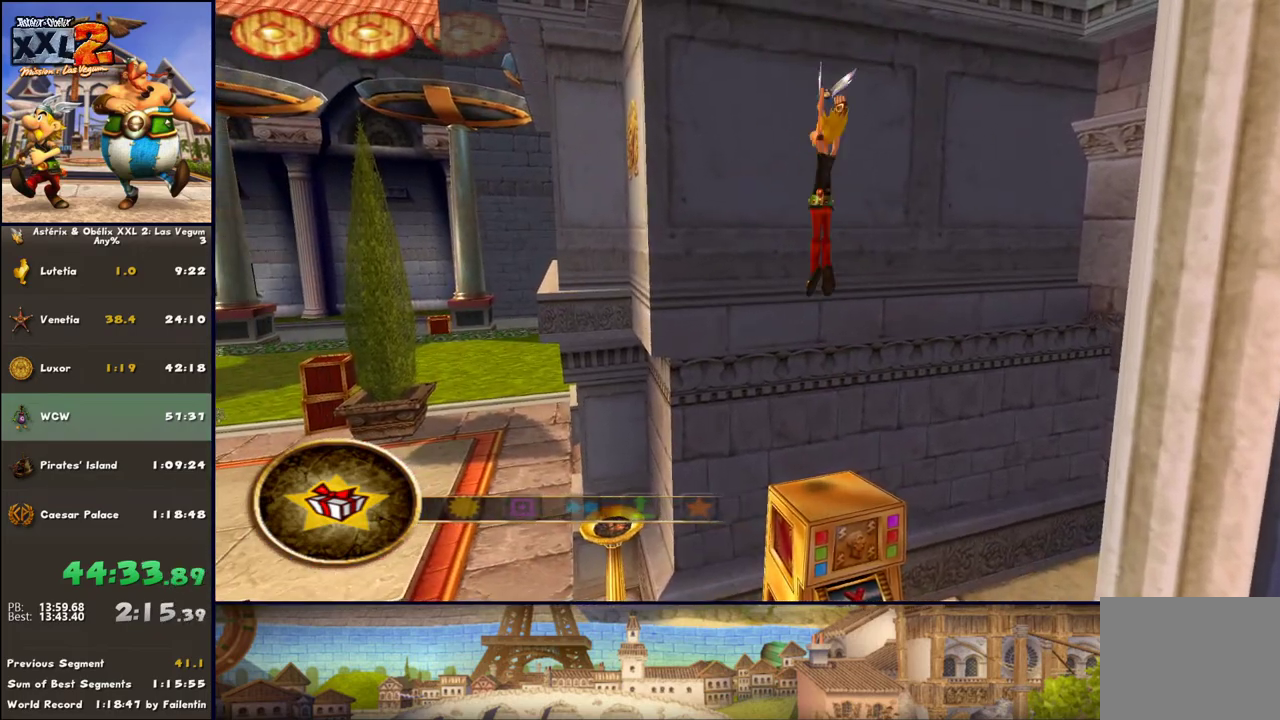
{"buttons": ["A"], "left_stick": "up-left", "right_stick": "center", "events": [[67, "A", "up"], [250, "A", "down"], [383, "A", "up"], [433, "A", "down"]]}
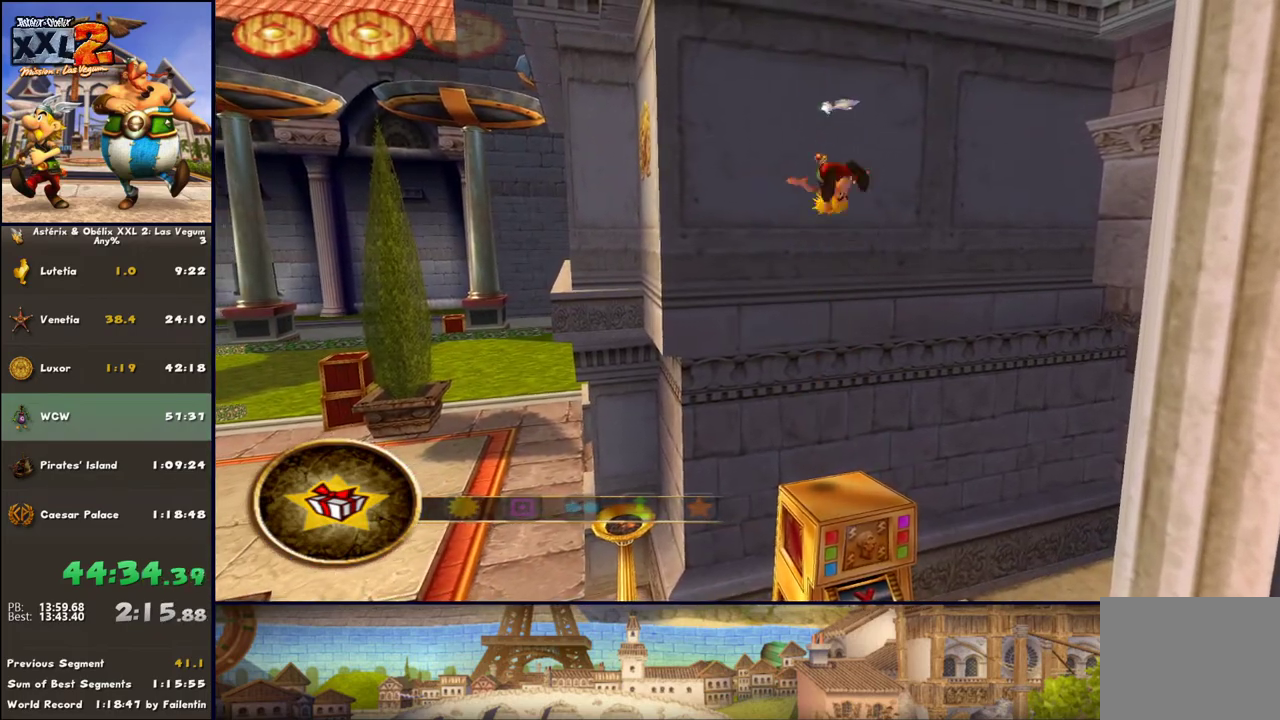
{"buttons": [], "left_stick": "up", "right_stick": "center", "events": [[150, "left_stick", "up"], [500, "A", "up"]]}